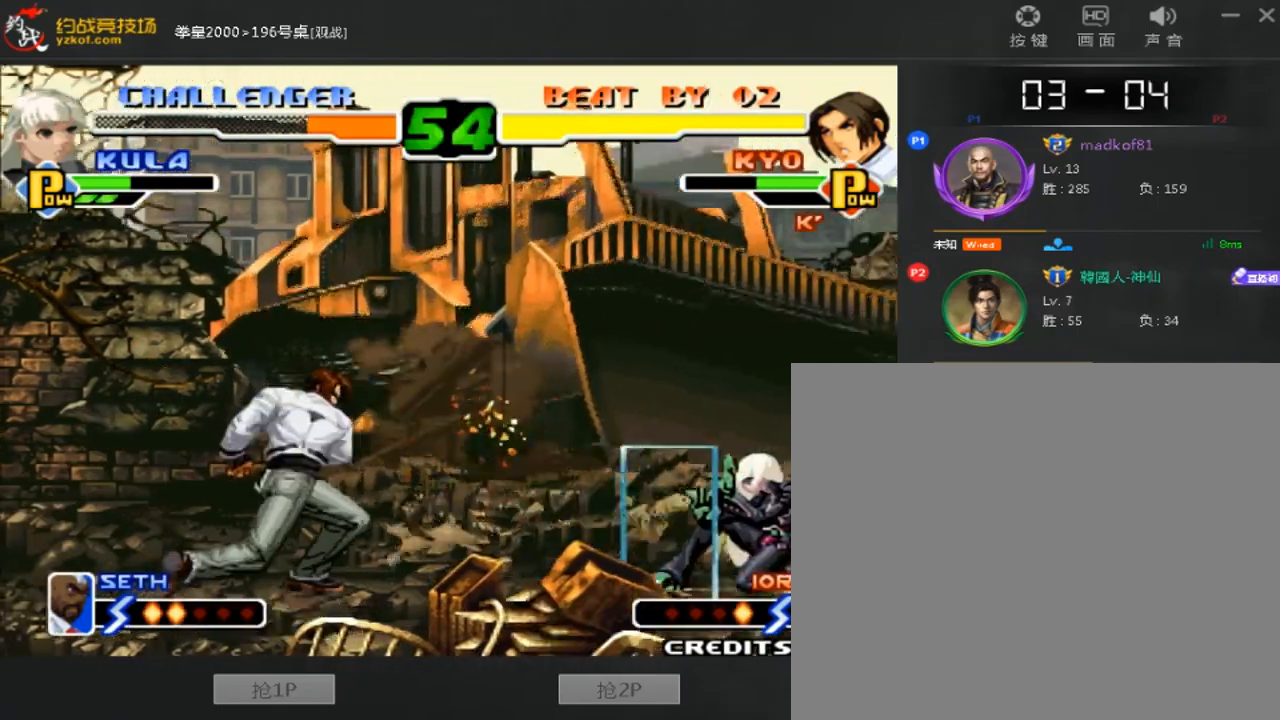
Gameplay with a controller (arcade stick); each line is a JSON object with the inputs held at the frame after it. "events" lists button and stick changes between this image and that frame as [ms after this image, input, new state], when the widget could be followed in between. Not read: L3 R3.
{"buttons": ["D"], "left_stick": "center", "events": [[200, "left_stick", "up"], [280, "left_stick", "center"], [440, "D", "down"]]}
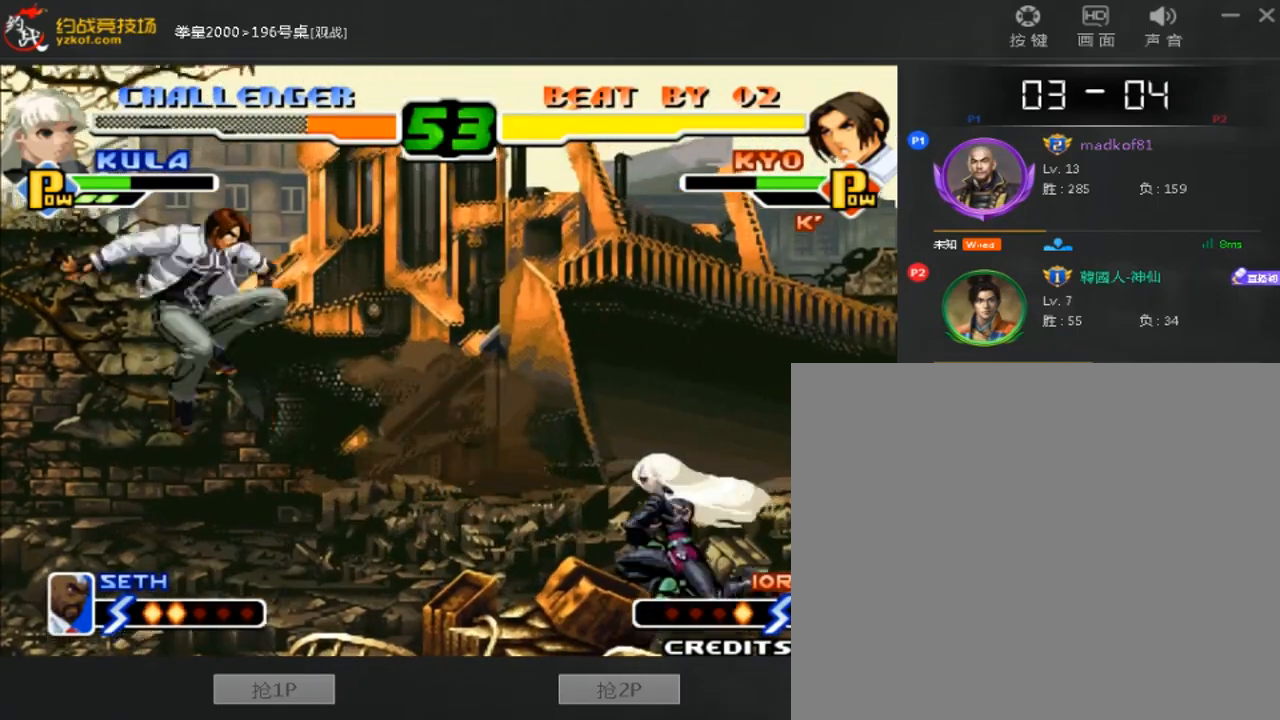
{"buttons": ["D"], "left_stick": "center", "events": [[120, "D", "up"], [200, "left_stick", "left"], [280, "left_stick", "center"], [440, "D", "down"]]}
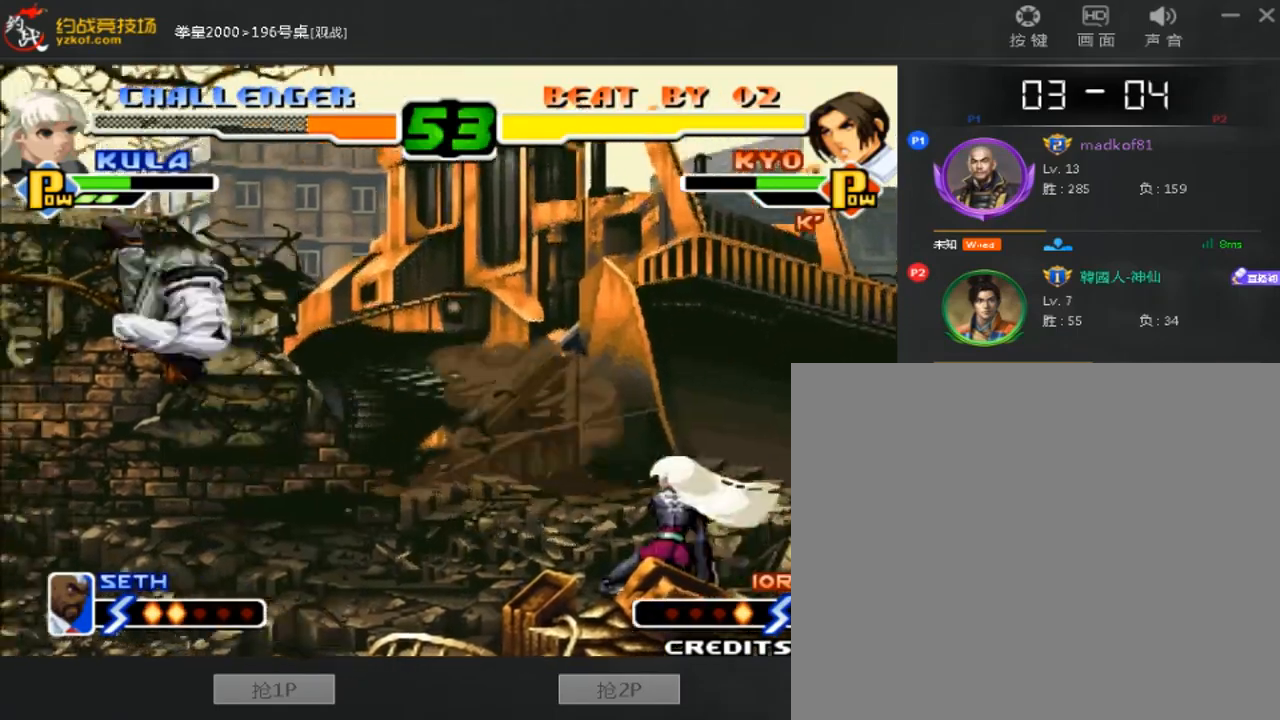
{"buttons": [], "left_stick": "right", "events": [[80, "D", "up"], [320, "left_stick", "right"]]}
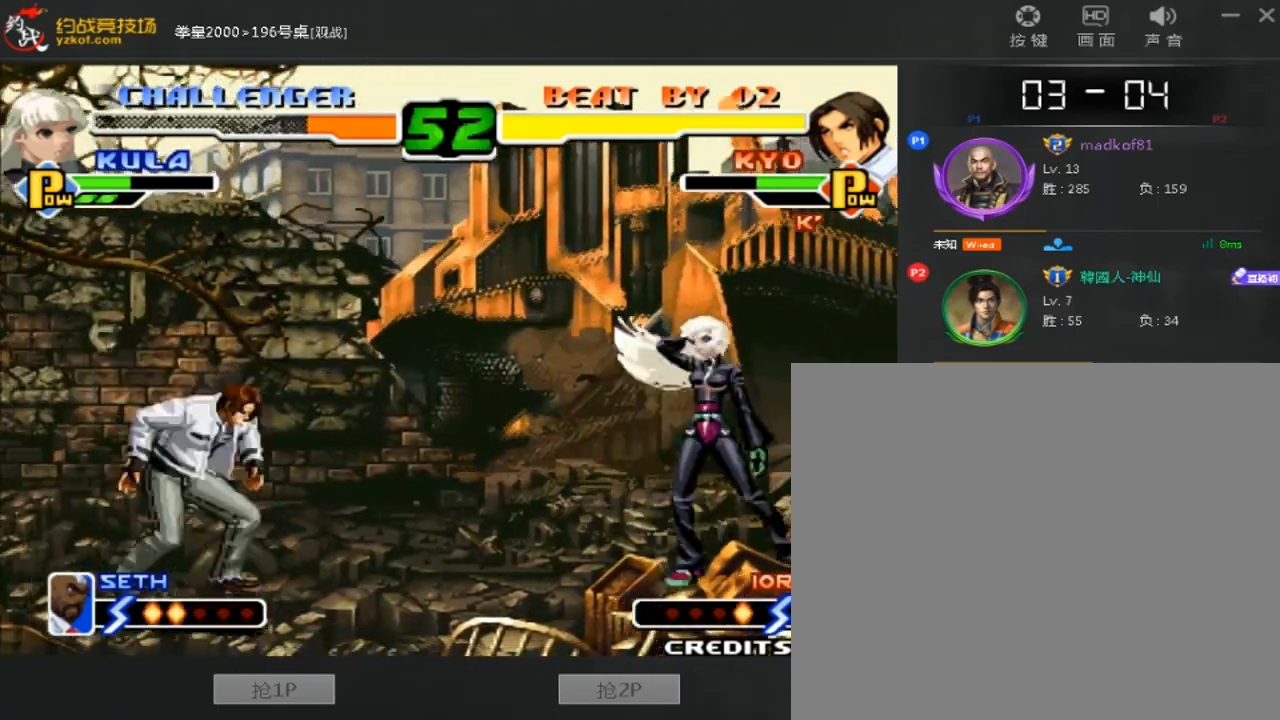
{"buttons": ["D"], "left_stick": "center", "events": [[120, "left_stick", "center"], [200, "C", "down"], [200, "D", "down"], [440, "C", "up"]]}
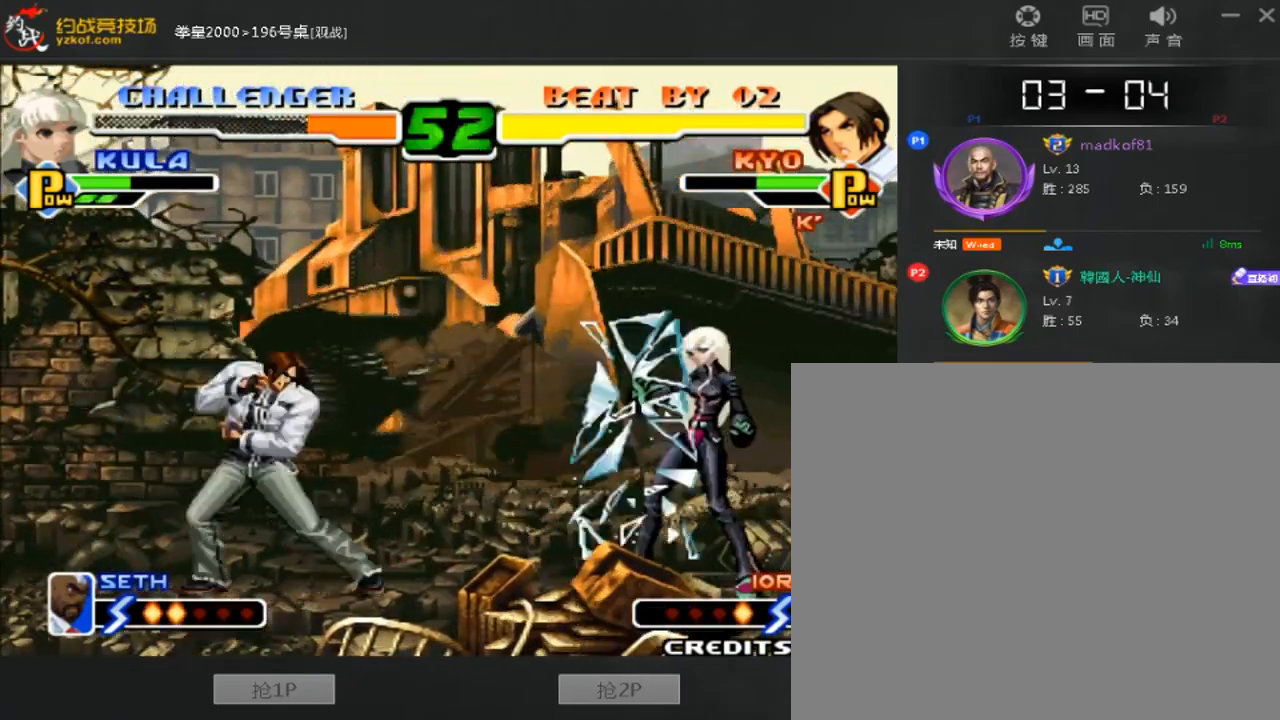
{"buttons": ["B"], "left_stick": "down-left", "events": [[40, "D", "up"], [280, "left_stick", "down-left"], [400, "B", "down"]]}
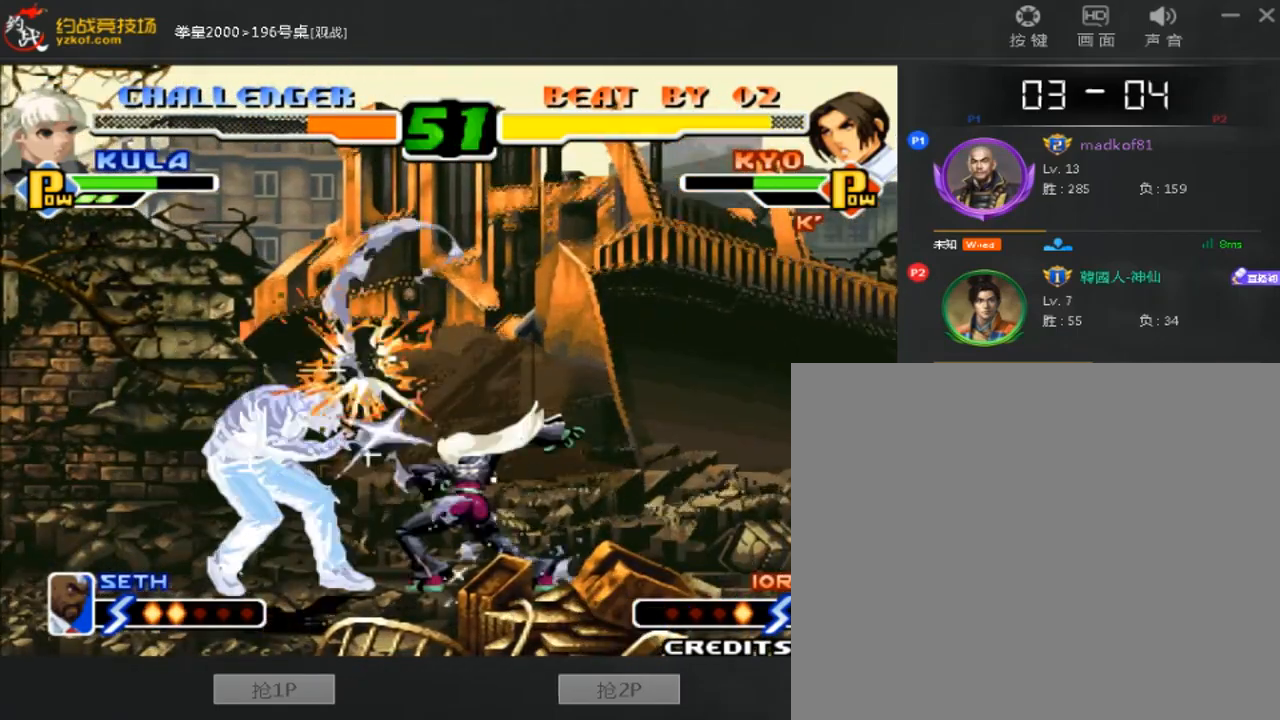
{"buttons": [], "left_stick": "down-left", "events": [[80, "B", "up"]]}
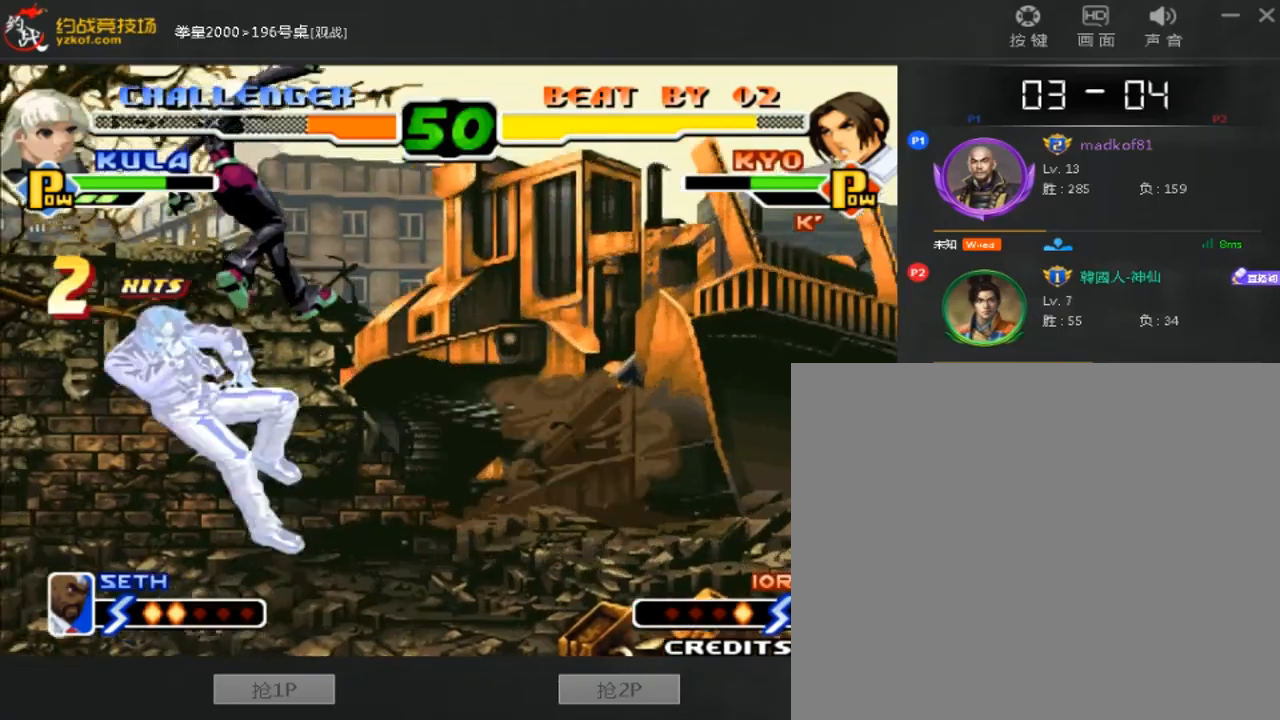
{"buttons": [], "left_stick": "center", "events": [[40, "left_stick", "center"], [320, "B", "down"], [320, "C", "down"], [480, "B", "up"], [480, "C", "up"]]}
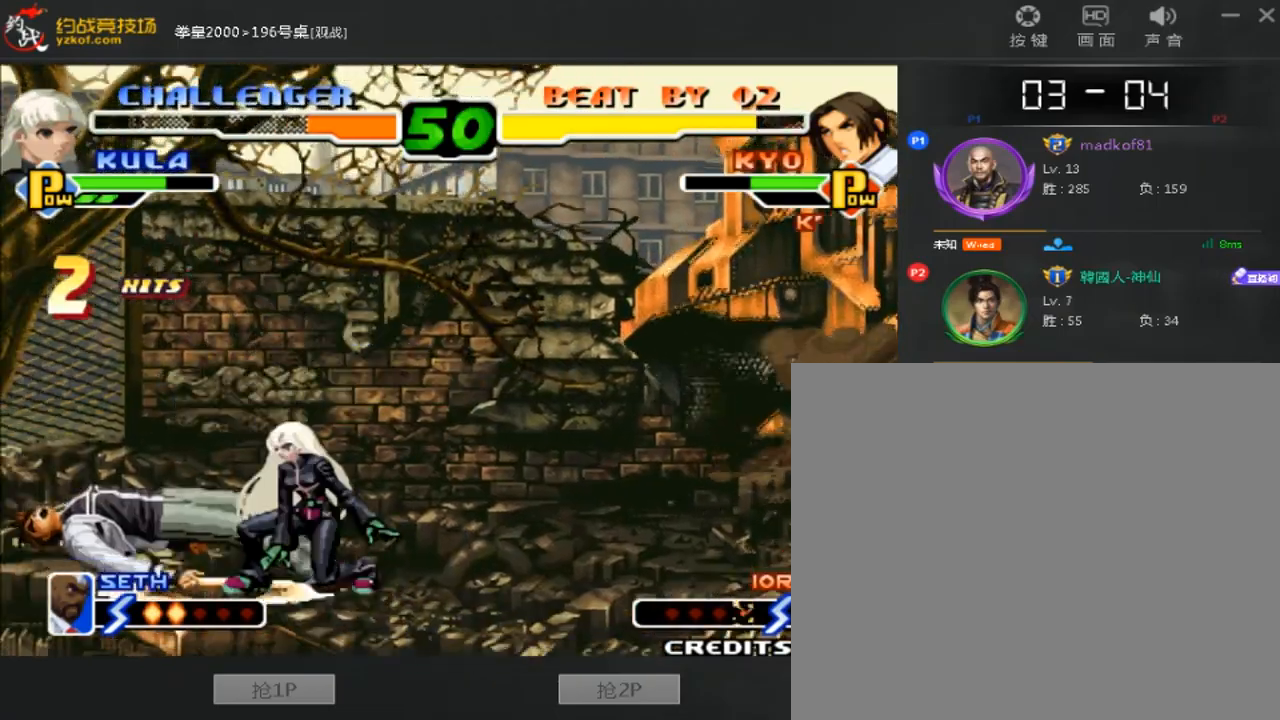
{"buttons": [], "left_stick": "center", "events": []}
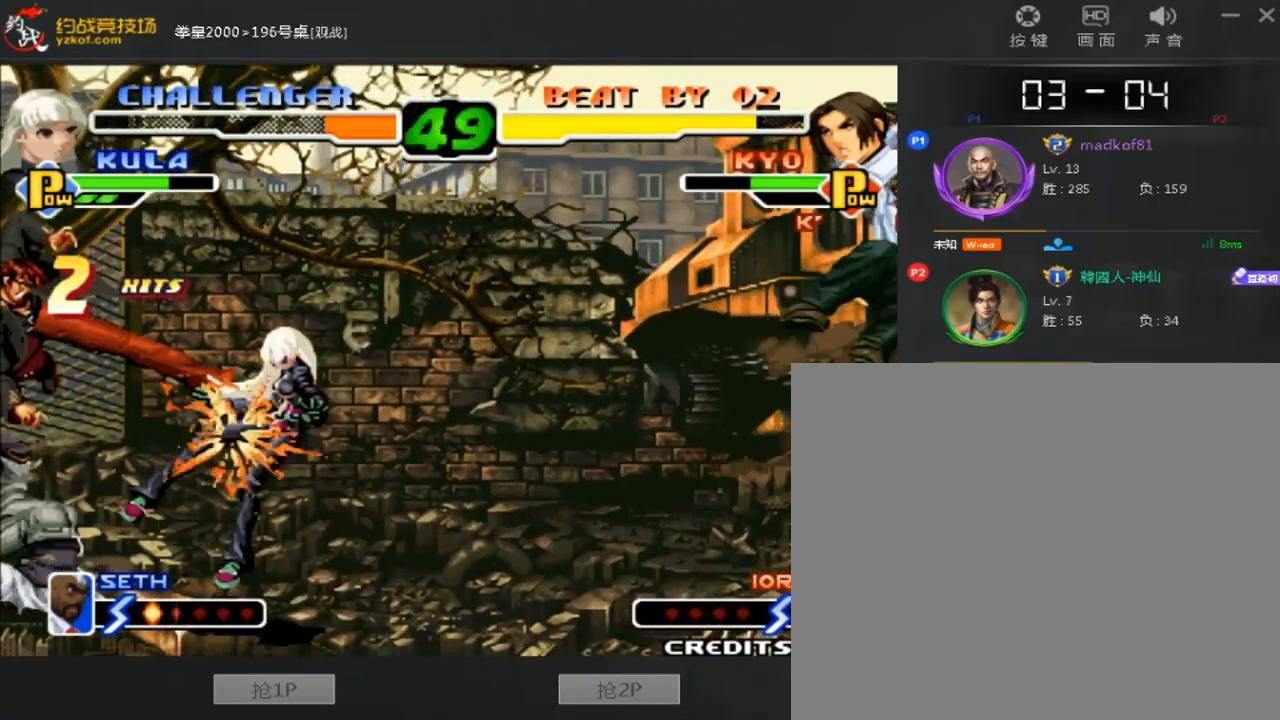
{"buttons": [], "left_stick": "right", "events": [[440, "left_stick", "right"]]}
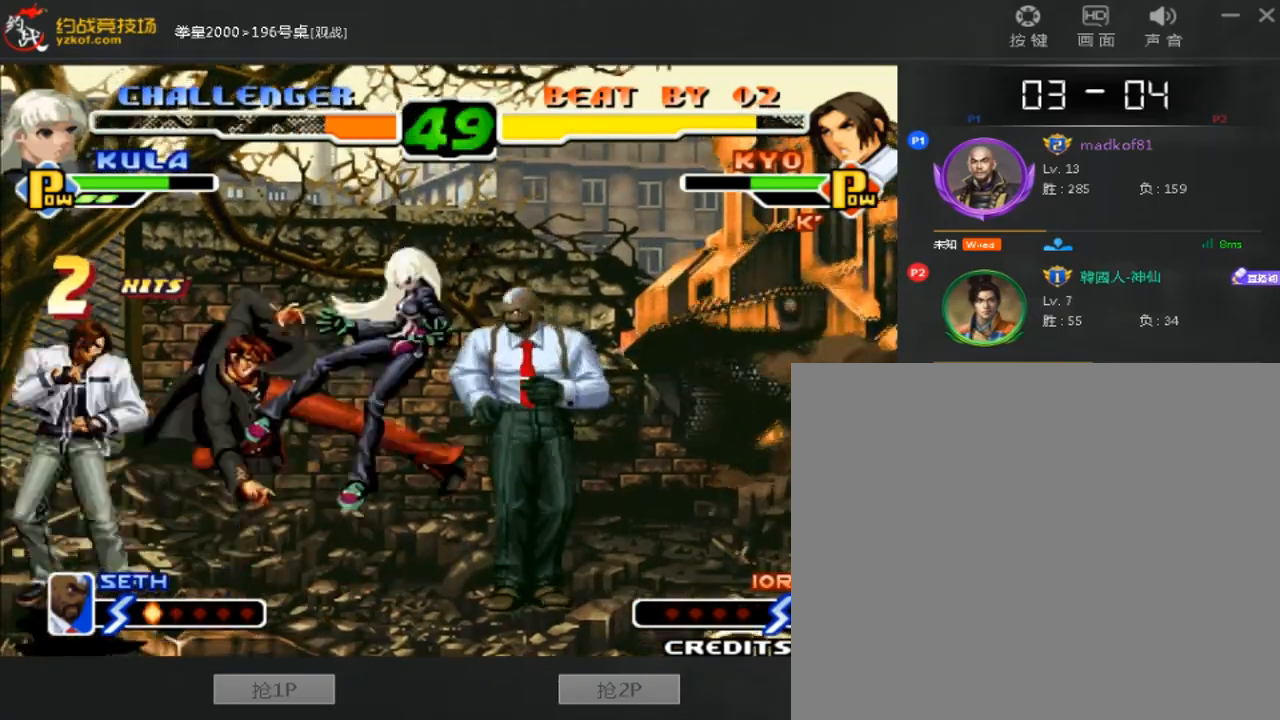
{"buttons": ["A", "B"], "left_stick": "center", "events": [[280, "A", "down"], [280, "B", "down"], [480, "left_stick", "center"]]}
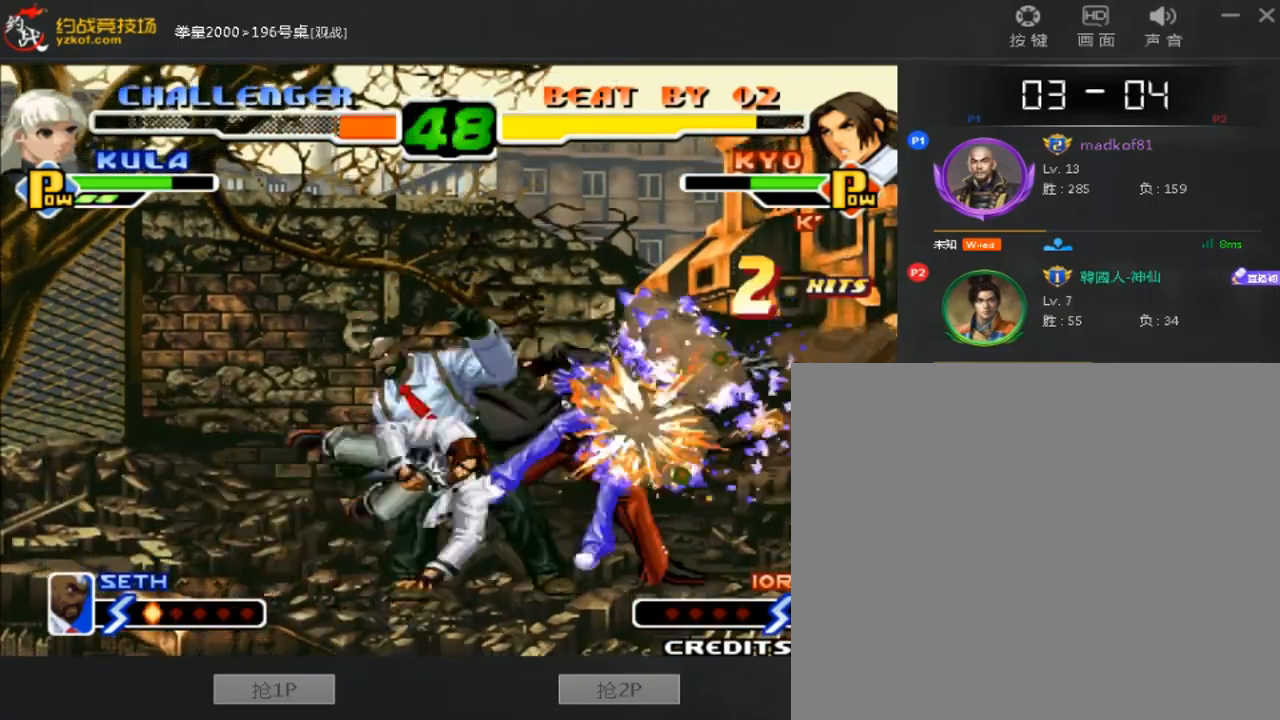
{"buttons": [], "left_stick": "right", "events": [[40, "A", "up"], [40, "B", "up"], [360, "left_stick", "right"]]}
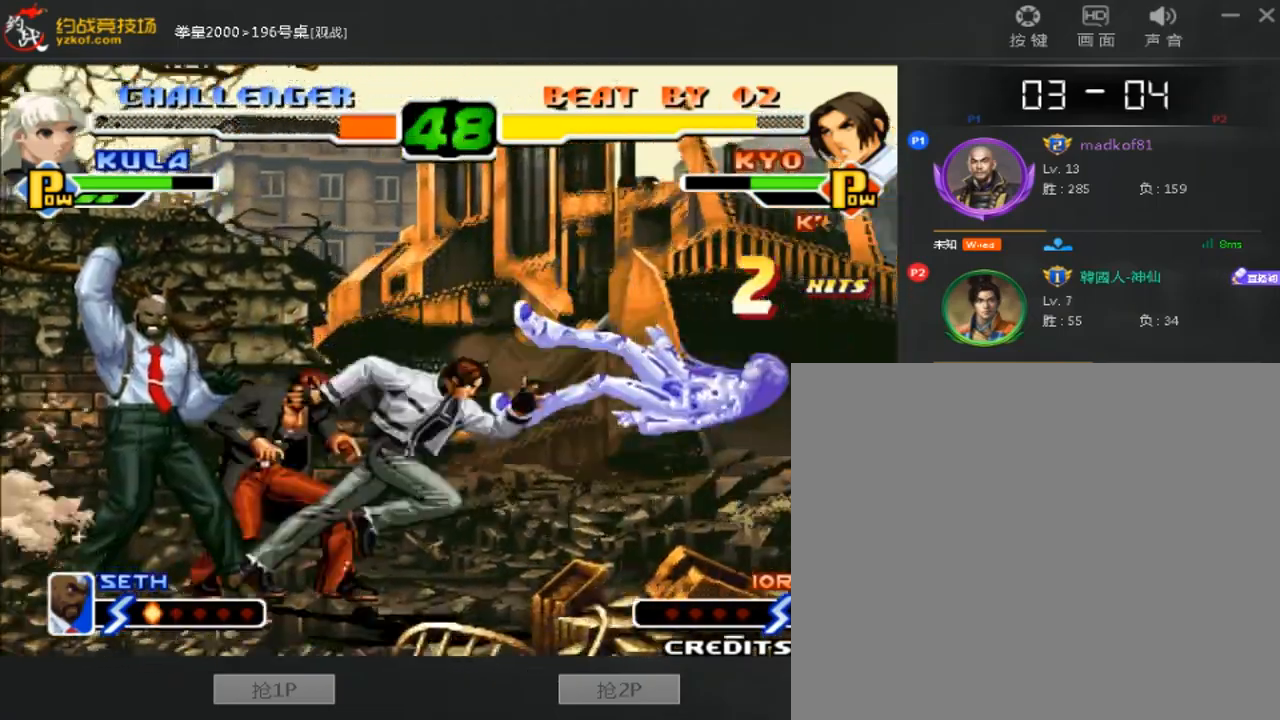
{"buttons": [], "left_stick": "down-left", "events": [[240, "left_stick", "center"], [360, "A", "down"], [360, "left_stick", "right"], [480, "left_stick", "down-left"], [520, "A", "up"]]}
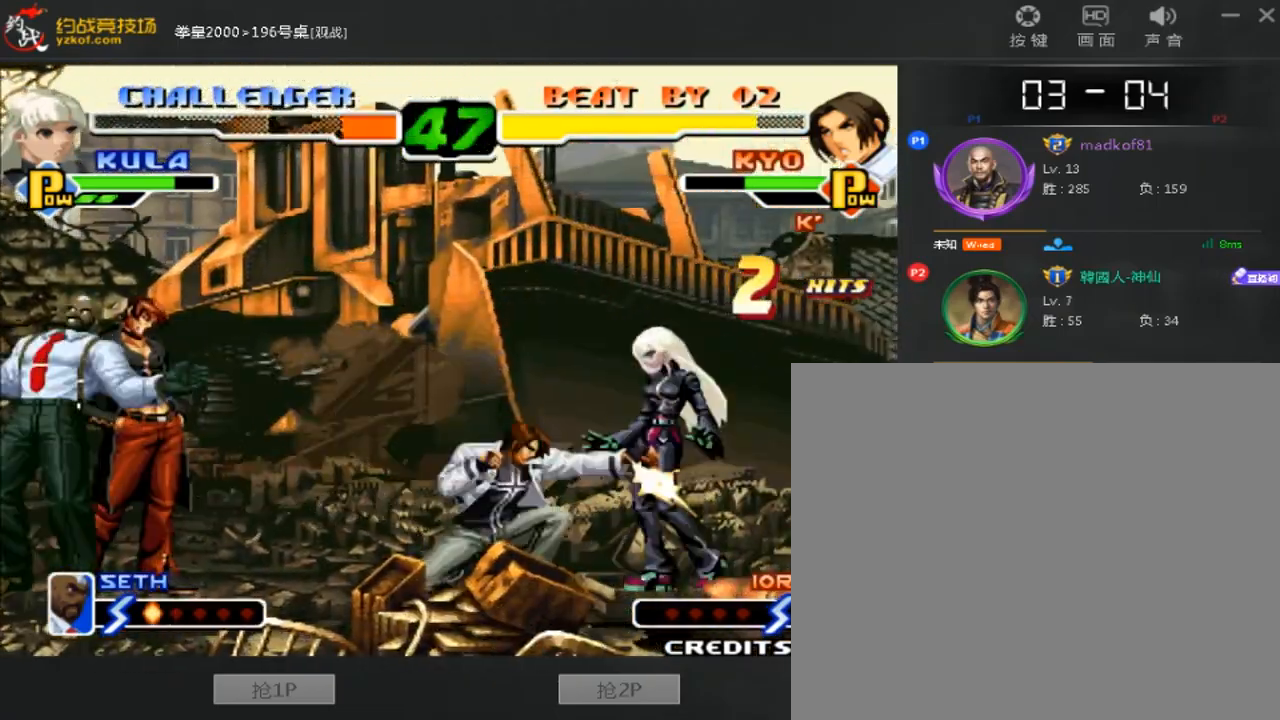
{"buttons": [], "left_stick": "down", "events": [[40, "left_stick", "down"], [120, "left_stick", "right"], [160, "A", "down"], [320, "A", "up"], [320, "left_stick", "center"], [480, "left_stick", "down"]]}
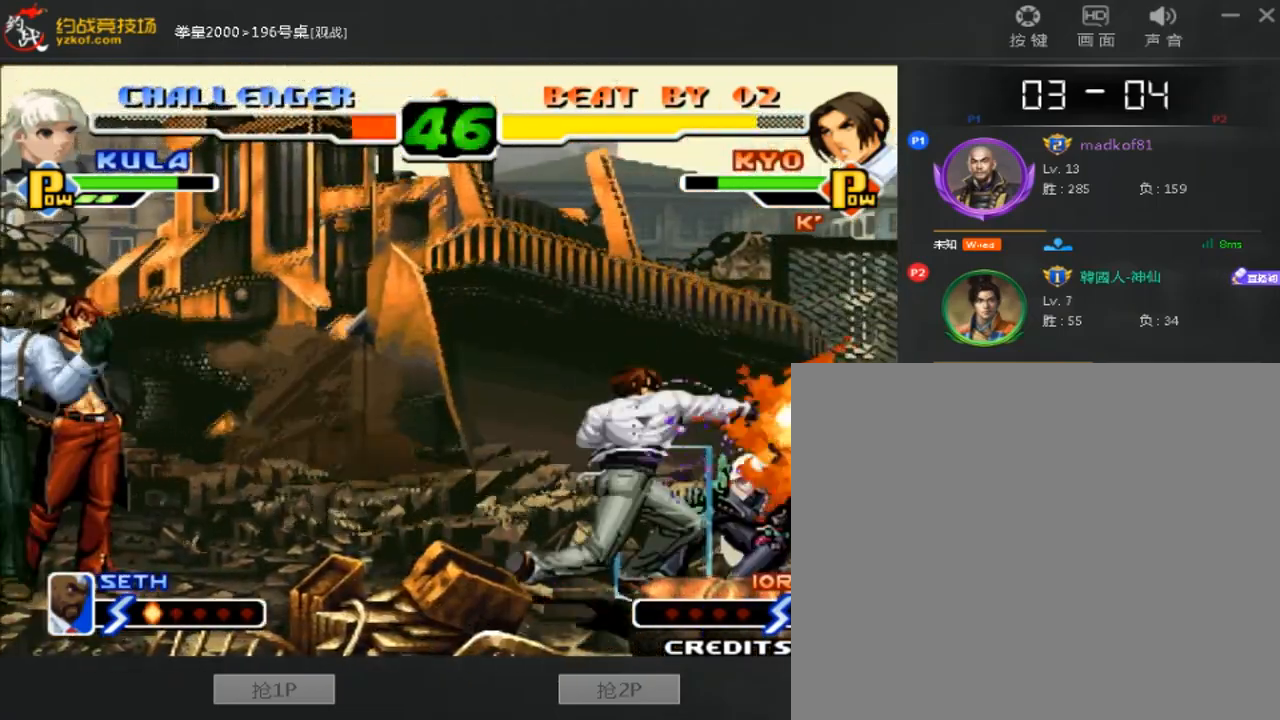
{"buttons": [], "left_stick": "up", "events": [[160, "left_stick", "center"], [480, "left_stick", "up"]]}
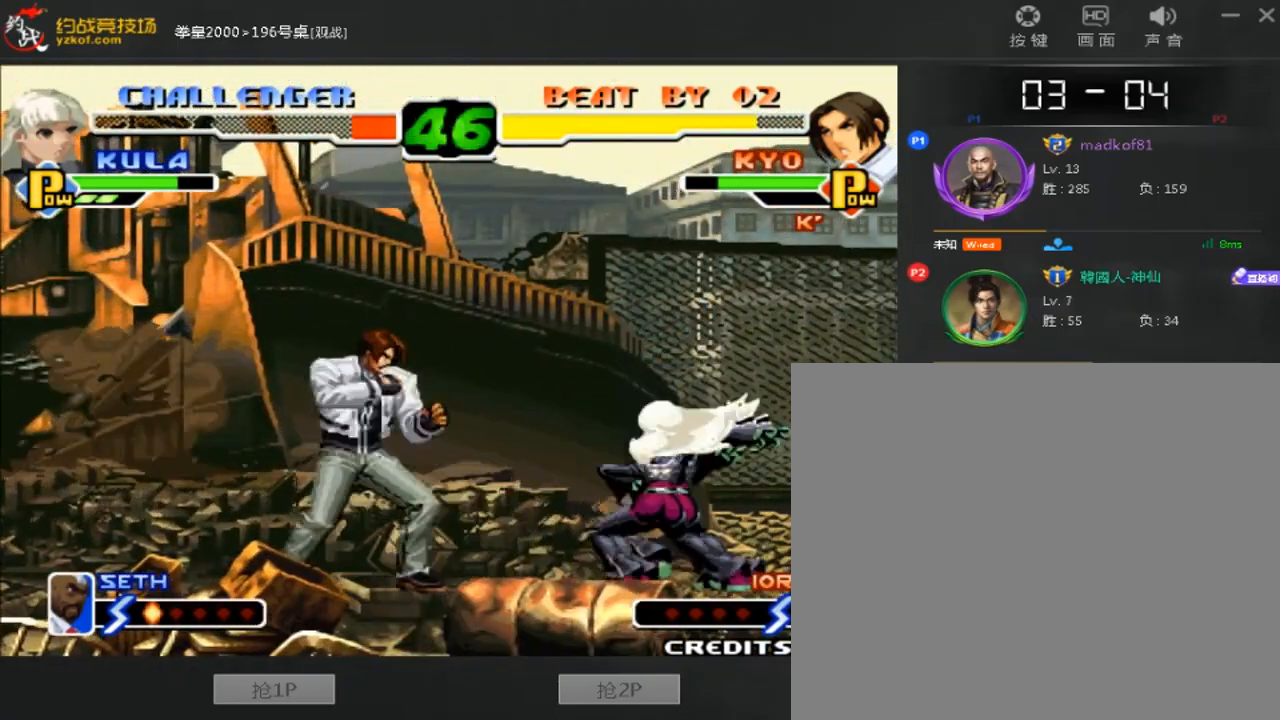
{"buttons": [], "left_stick": "center", "events": [[40, "left_stick", "center"], [200, "D", "down"], [480, "D", "up"]]}
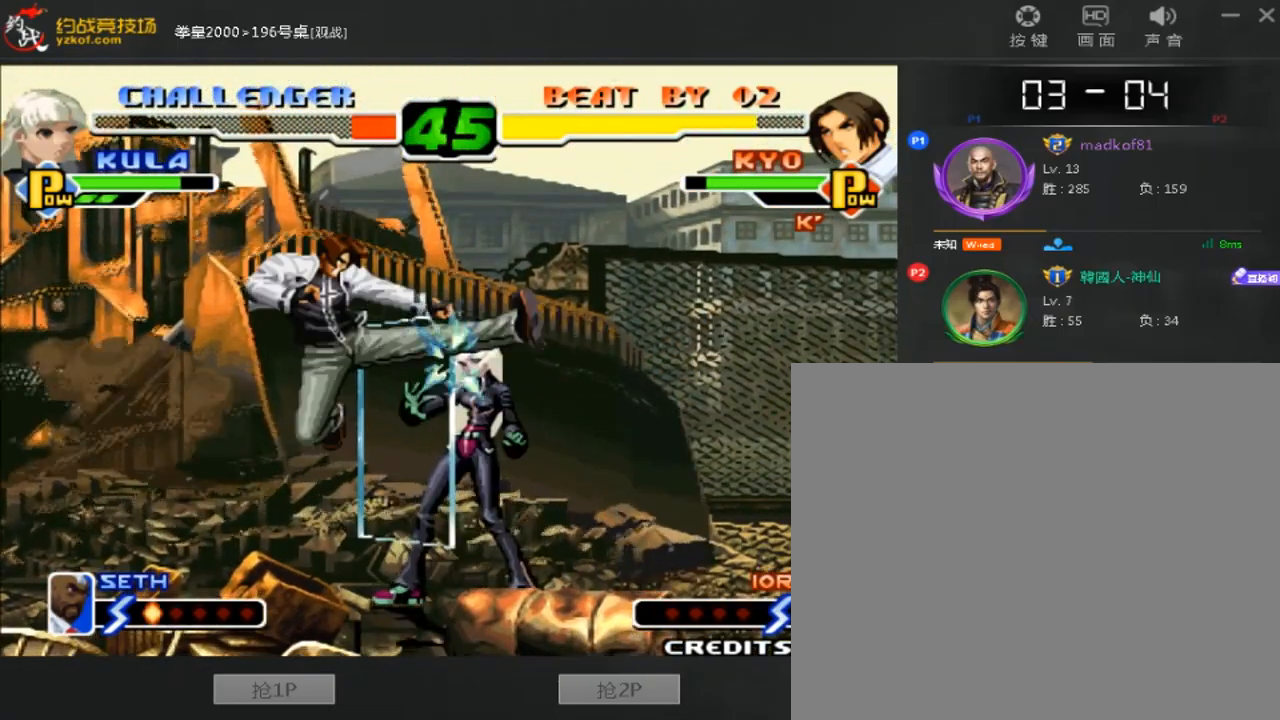
{"buttons": ["A"], "left_stick": "right", "events": [[280, "left_stick", "down"], [400, "left_stick", "right"], [440, "A", "down"]]}
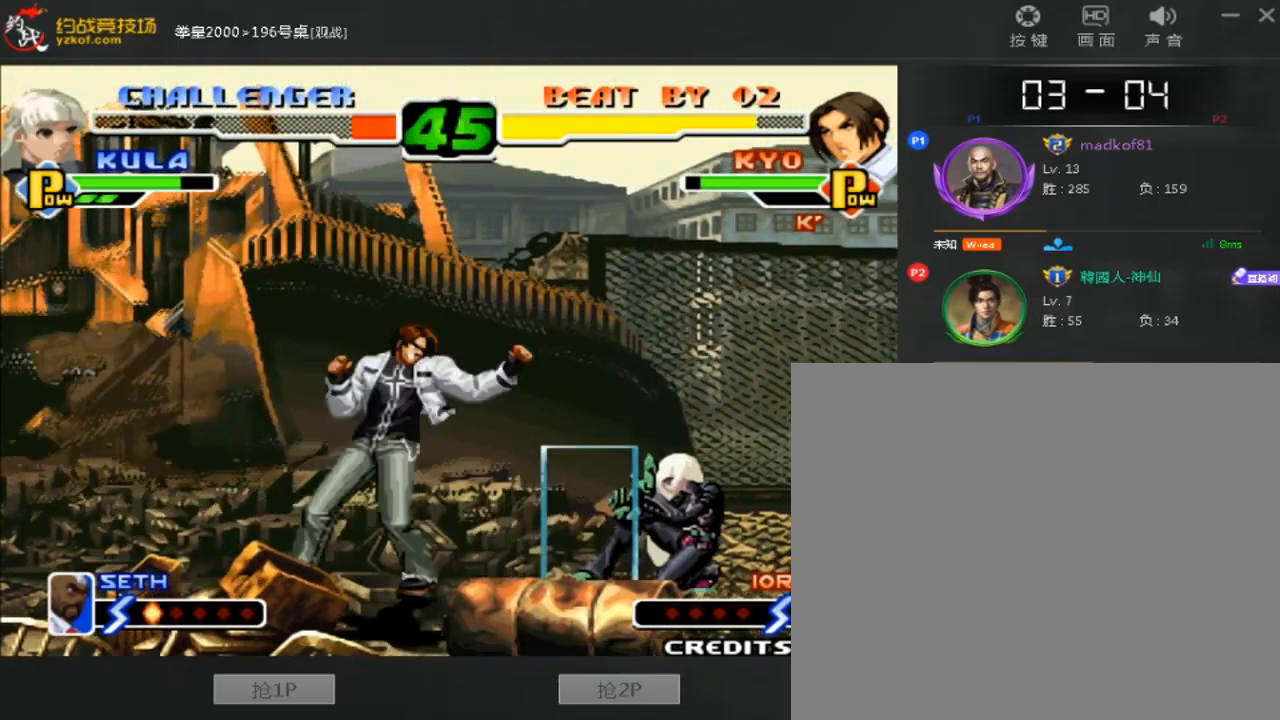
{"buttons": [], "left_stick": "down-left", "events": [[80, "left_stick", "center"], [160, "A", "up"], [240, "left_stick", "down-left"], [280, "B", "down"], [400, "B", "up"]]}
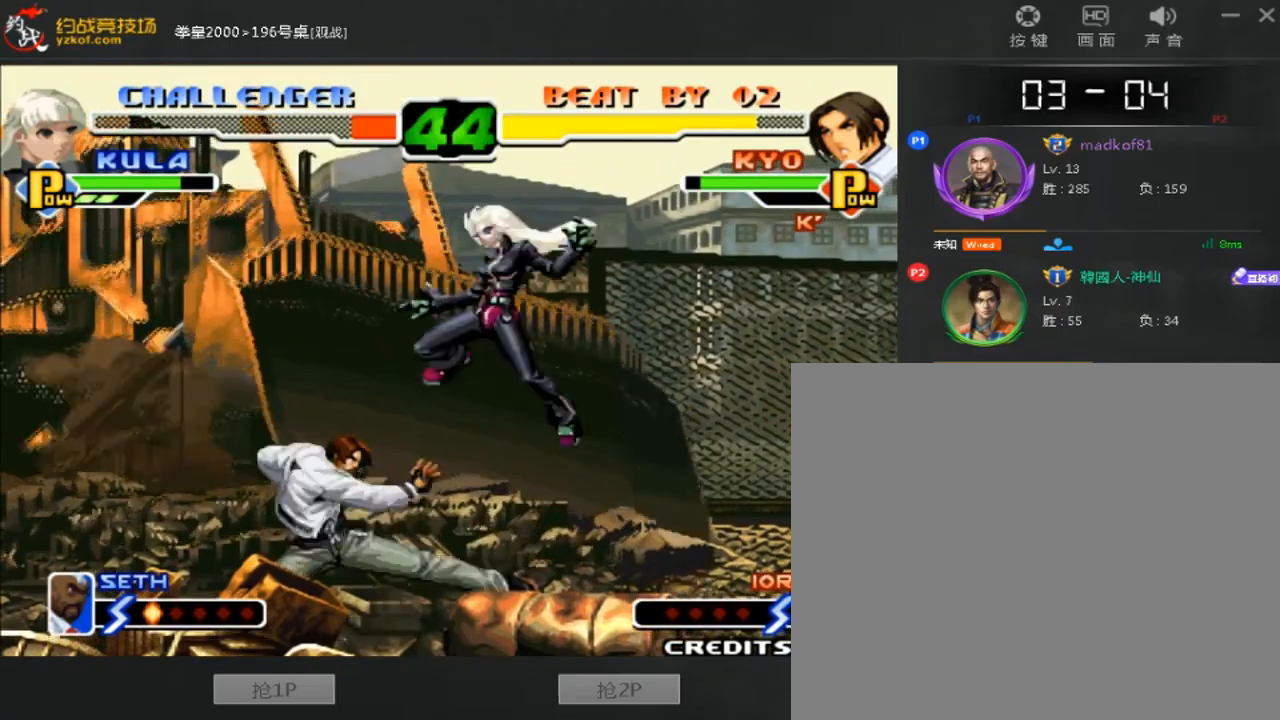
{"buttons": [], "left_stick": "down-left"}
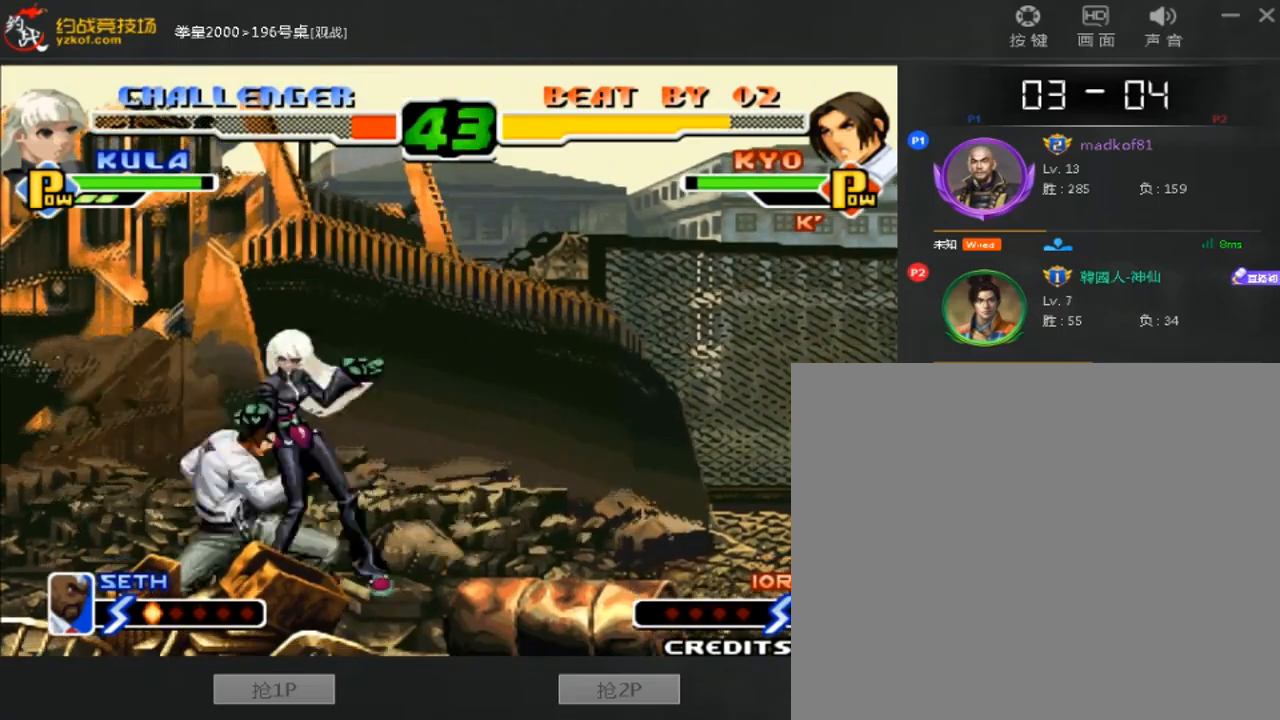
{"buttons": [], "left_stick": "down-left", "events": []}
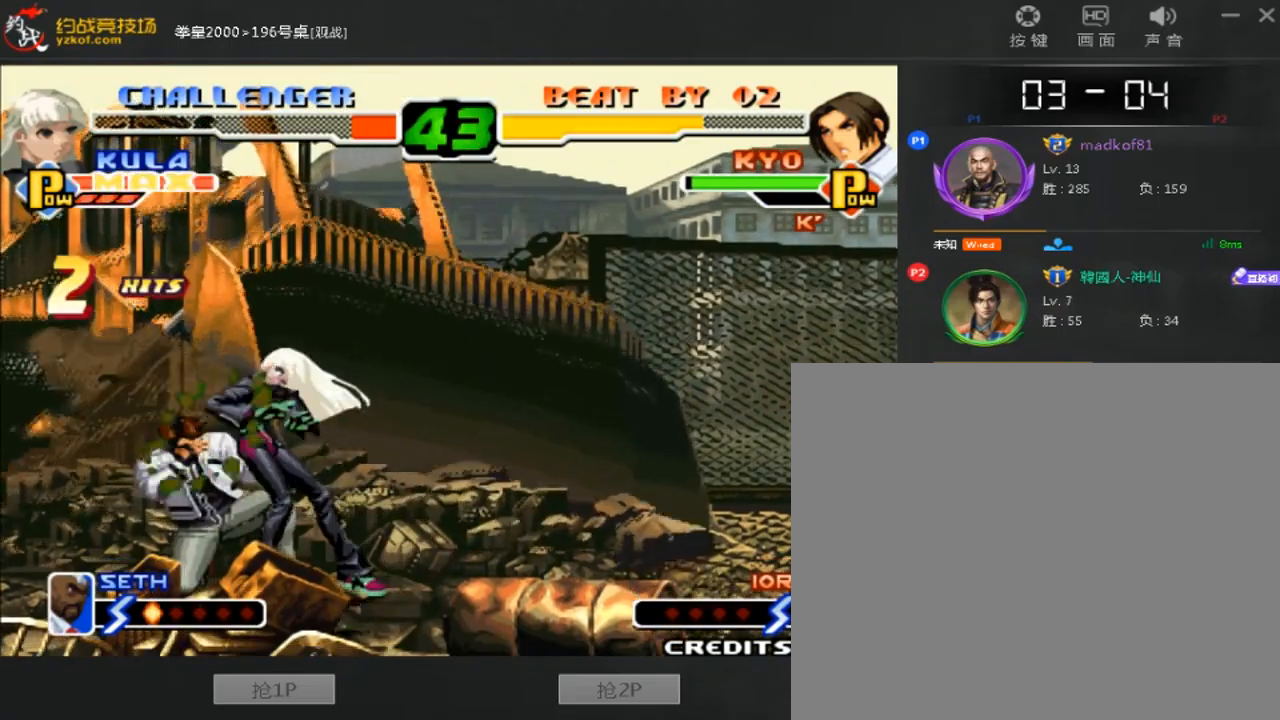
{"buttons": [], "left_stick": "down-left", "events": []}
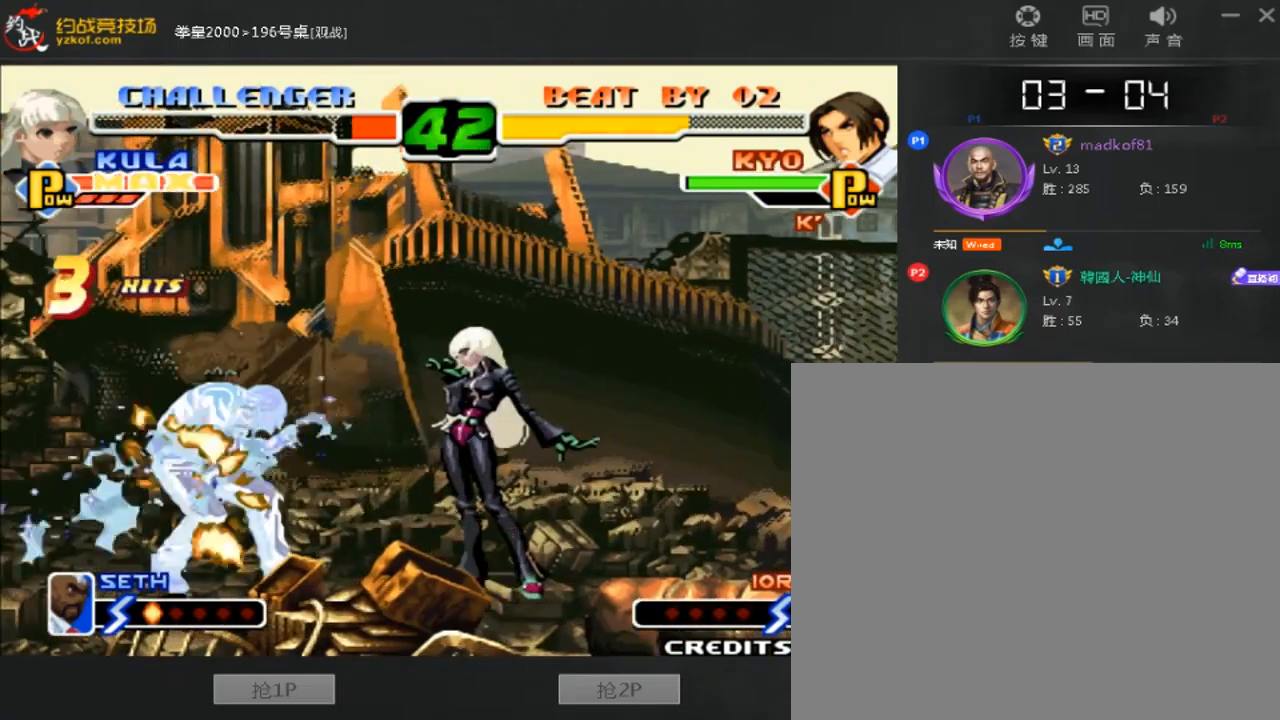
{"buttons": [], "left_stick": "center", "events": [[200, "left_stick", "center"]]}
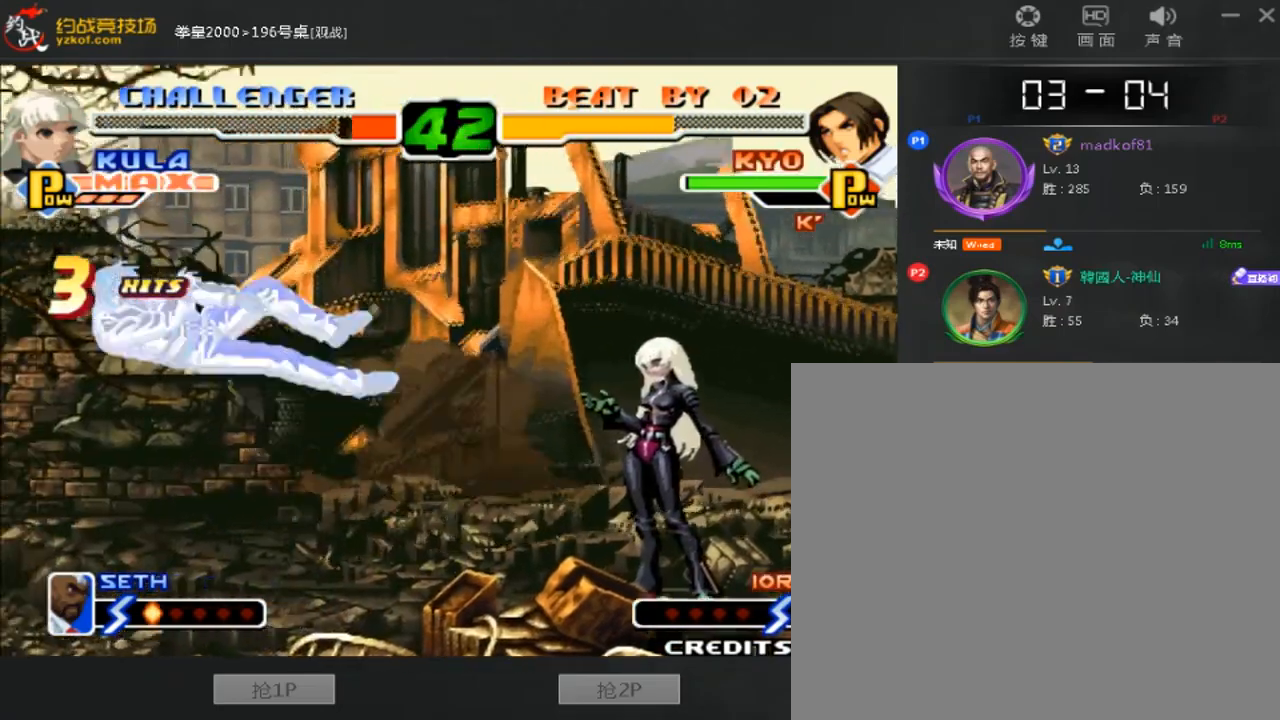
{"buttons": [], "left_stick": "down", "events": [[280, "A", "down"], [280, "B", "down"], [400, "A", "up"], [440, "B", "up"], [520, "left_stick", "down"]]}
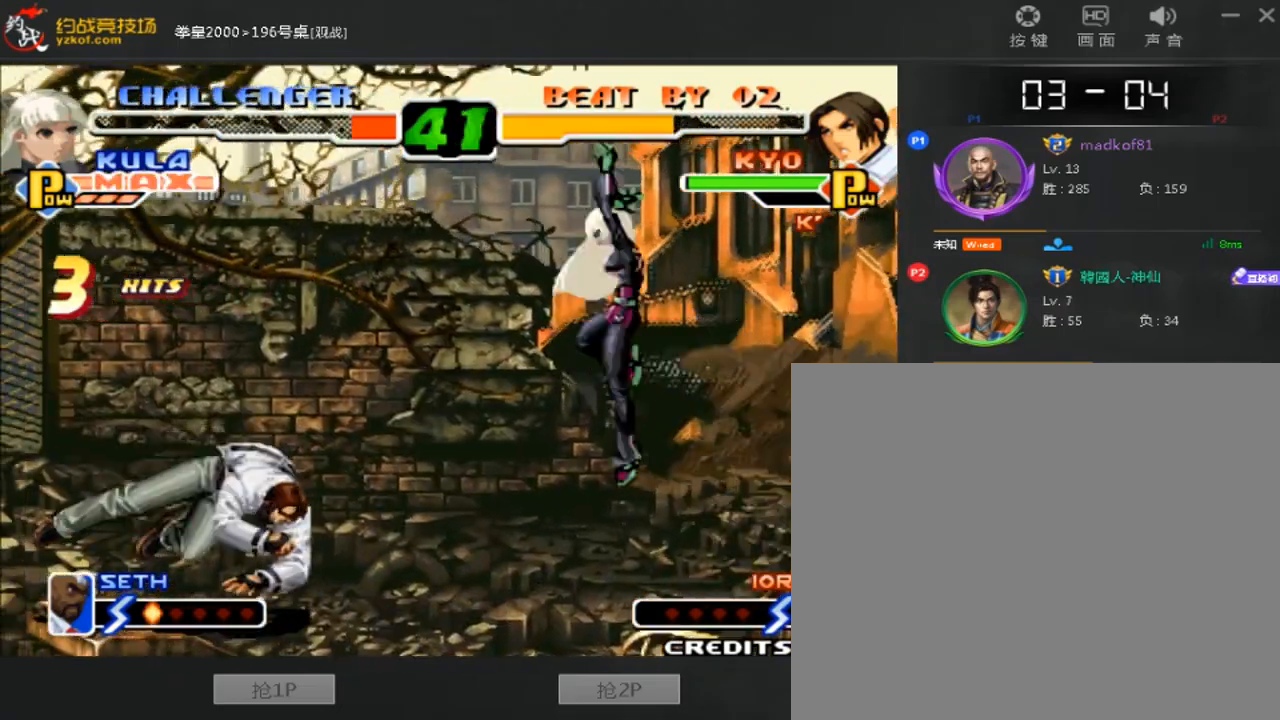
{"buttons": ["D"], "left_stick": "center"}
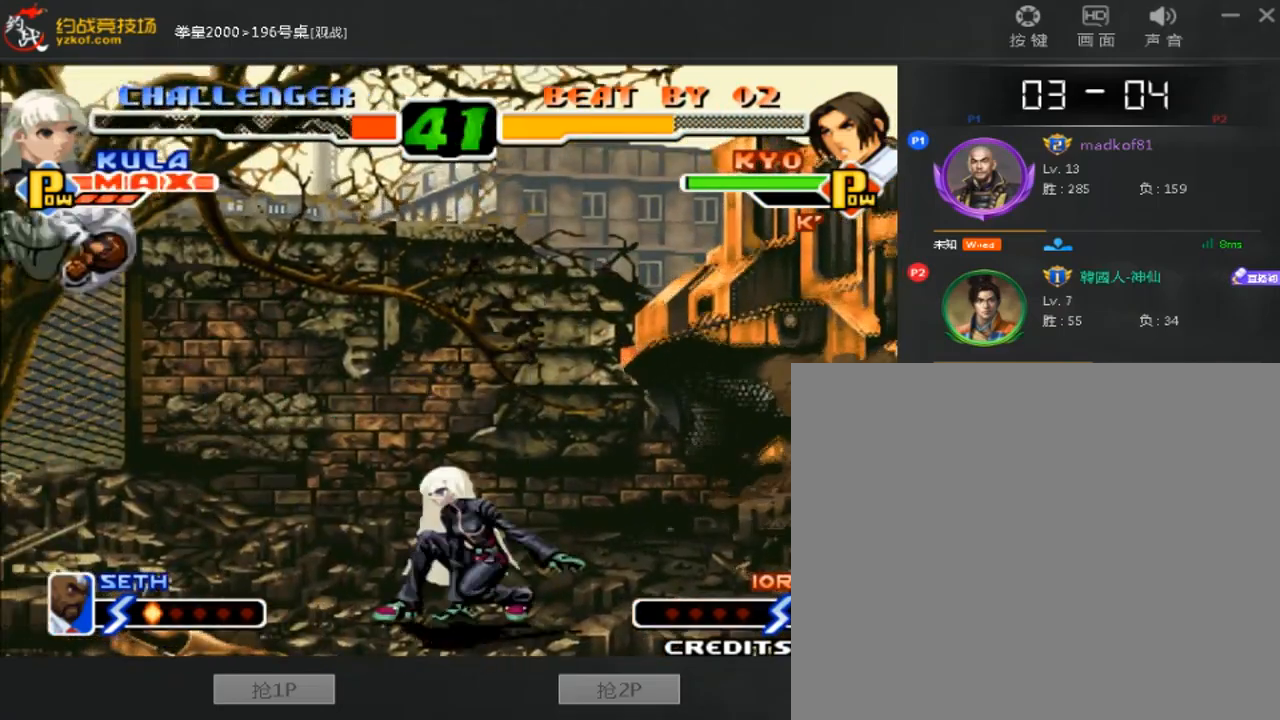
{"buttons": ["D"], "left_stick": "center", "events": [[160, "D", "up"], [240, "left_stick", "up"], [320, "D", "down"], [320, "left_stick", "center"]]}
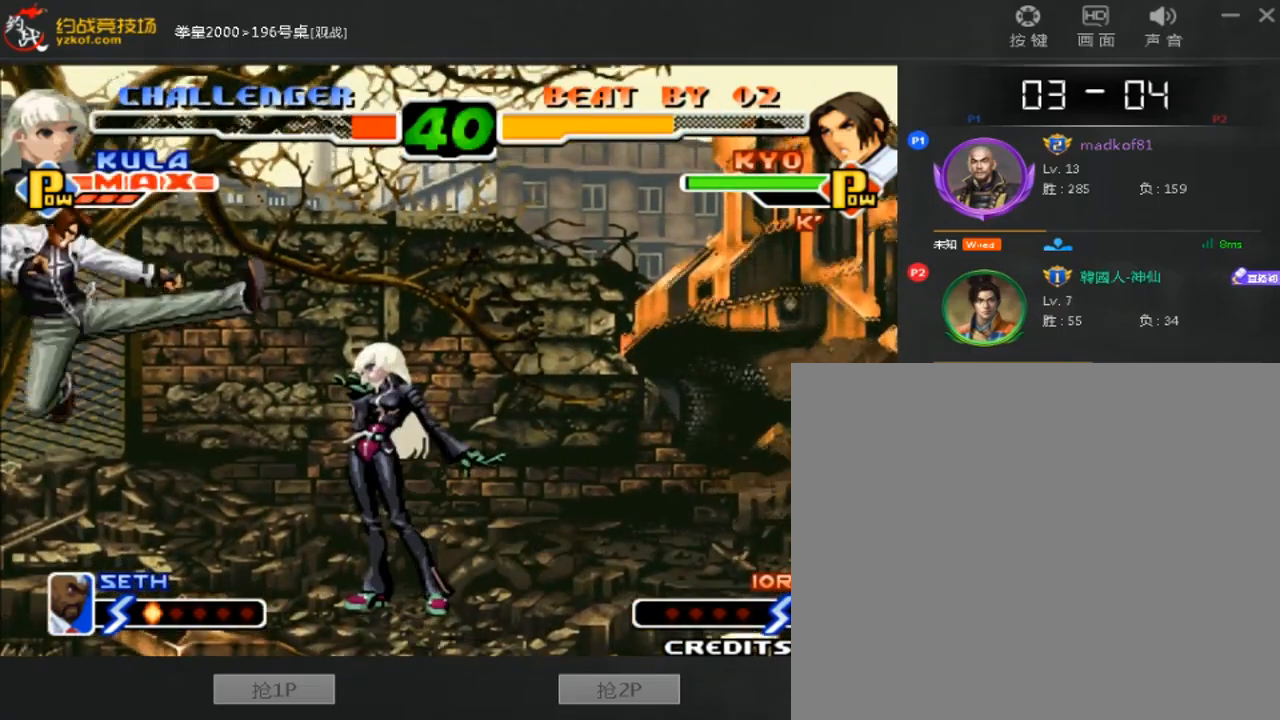
{"buttons": [], "left_stick": "left", "events": [[40, "D", "up"], [120, "left_stick", "left"]]}
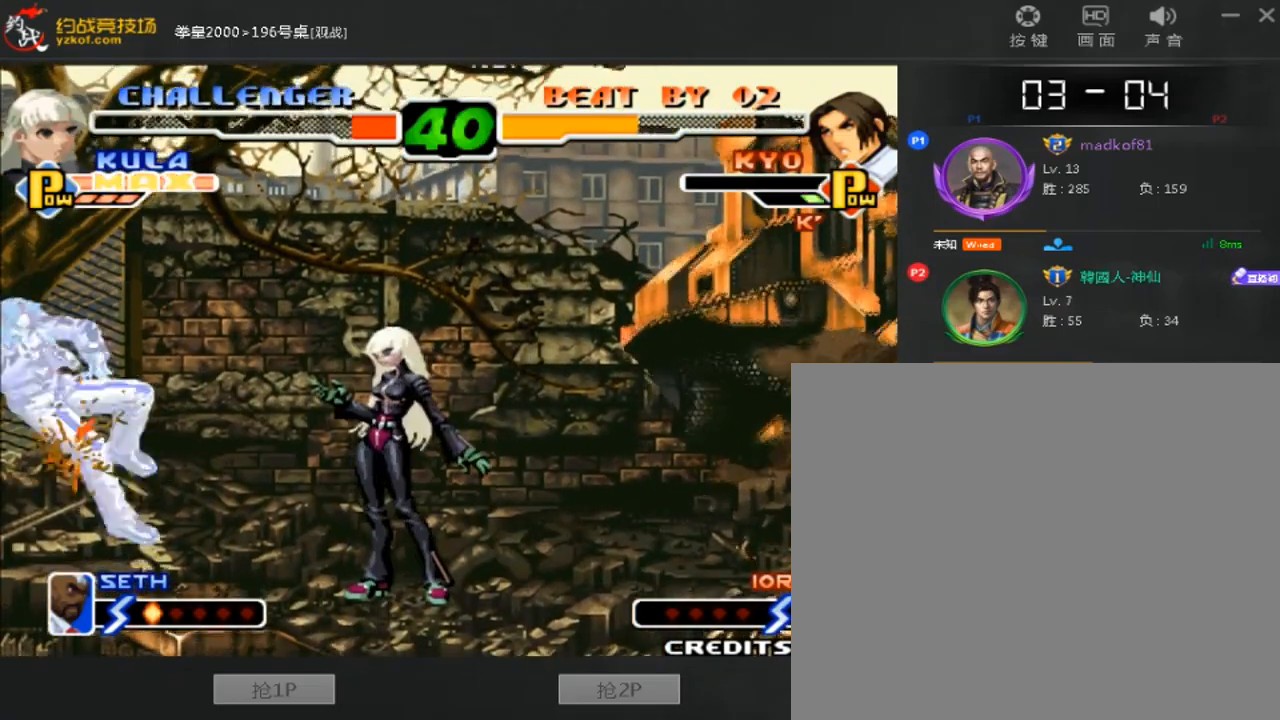
{"buttons": [], "left_stick": "center", "events": [[40, "left_stick", "center"]]}
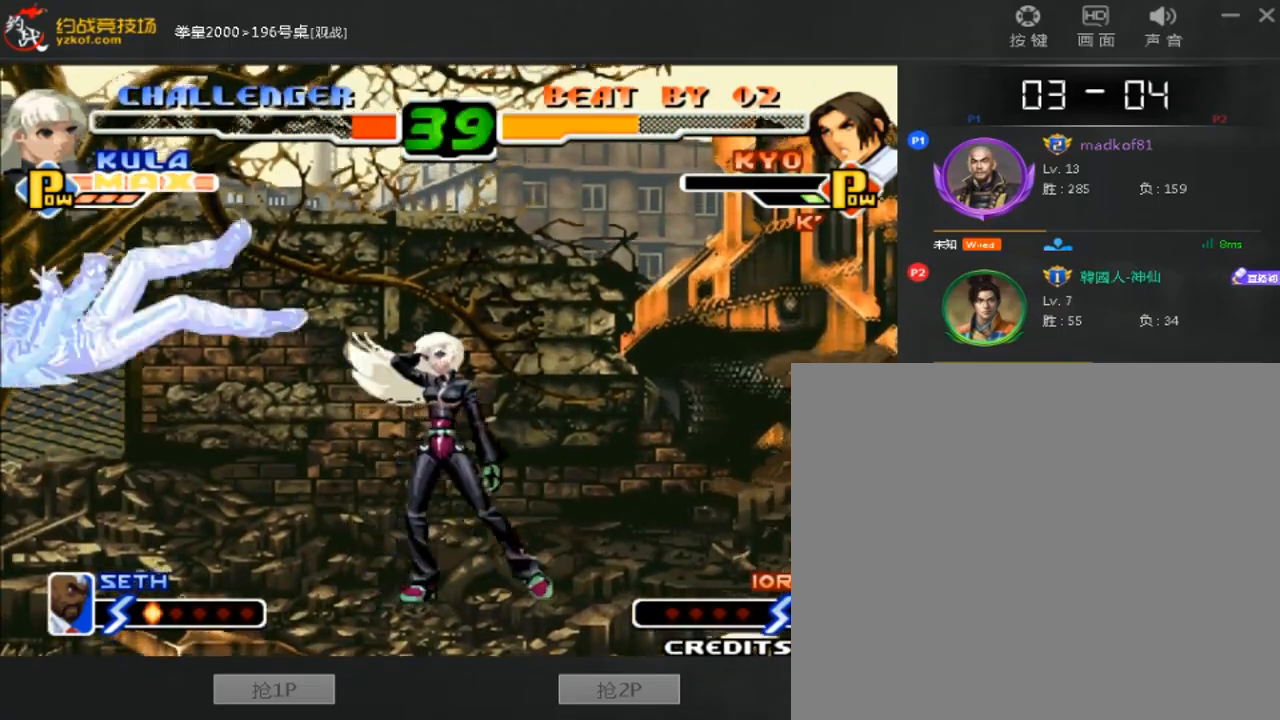
{"buttons": [], "left_stick": "center", "events": []}
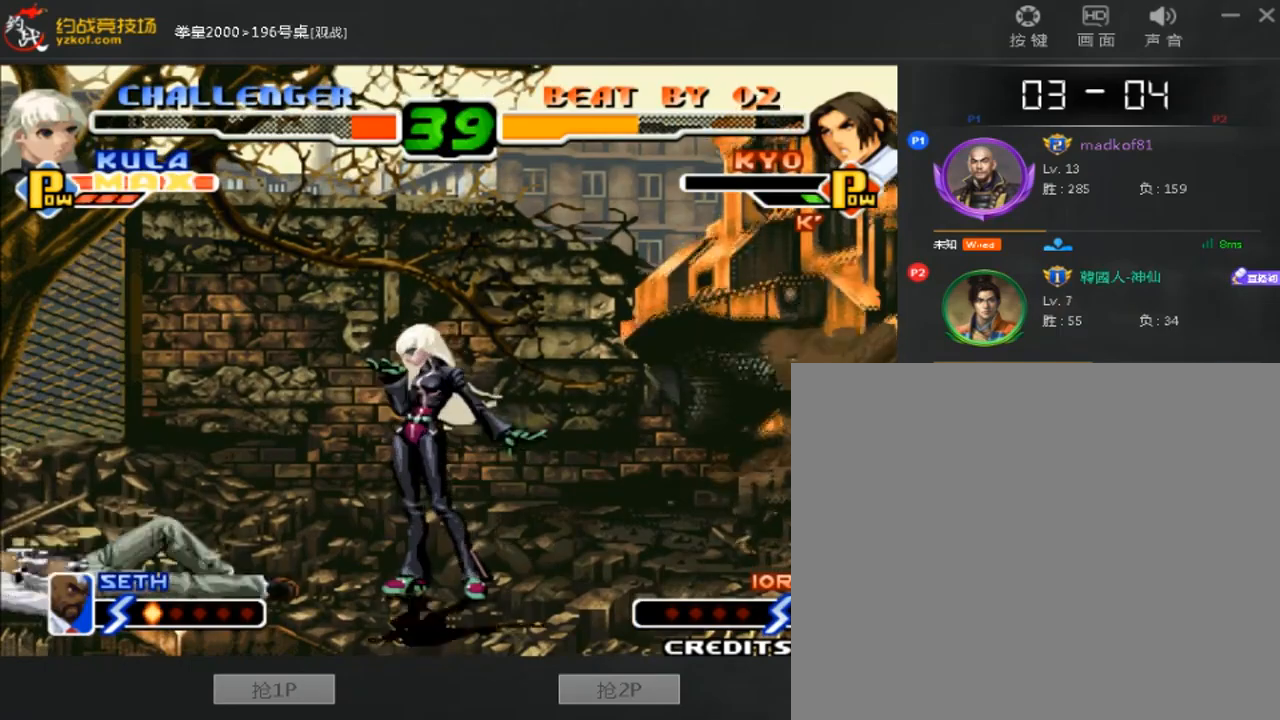
{"buttons": [], "left_stick": "down-left", "events": [[240, "left_stick", "down-left"]]}